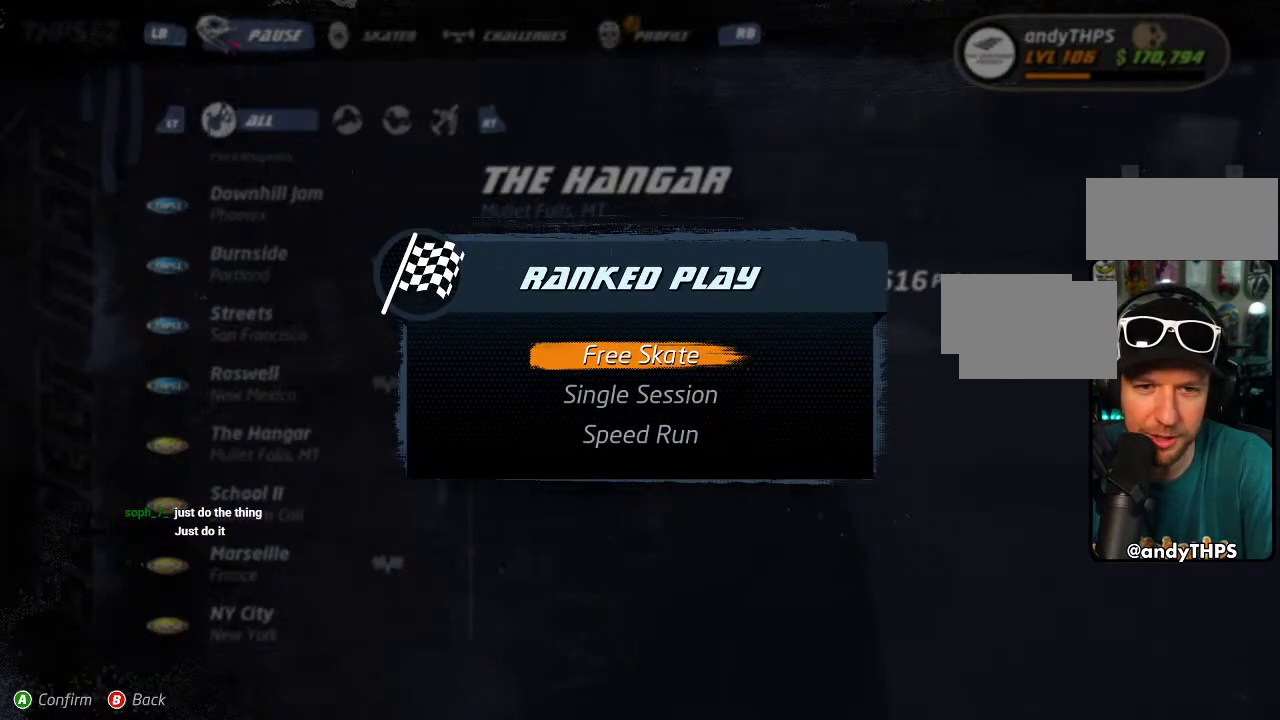
Gameplay with a controller (PlayStation layout); each line is a JSON object with the inputs held at the frame after it. "events" lists button and stick changes between this image and that frame as [ms after this image, input, new state], when the widget could be followed in between. Not read: DPAD_LEFT L2 L3 R3.
{"buttons": [], "left_stick": "center", "right_stick": "center", "events": []}
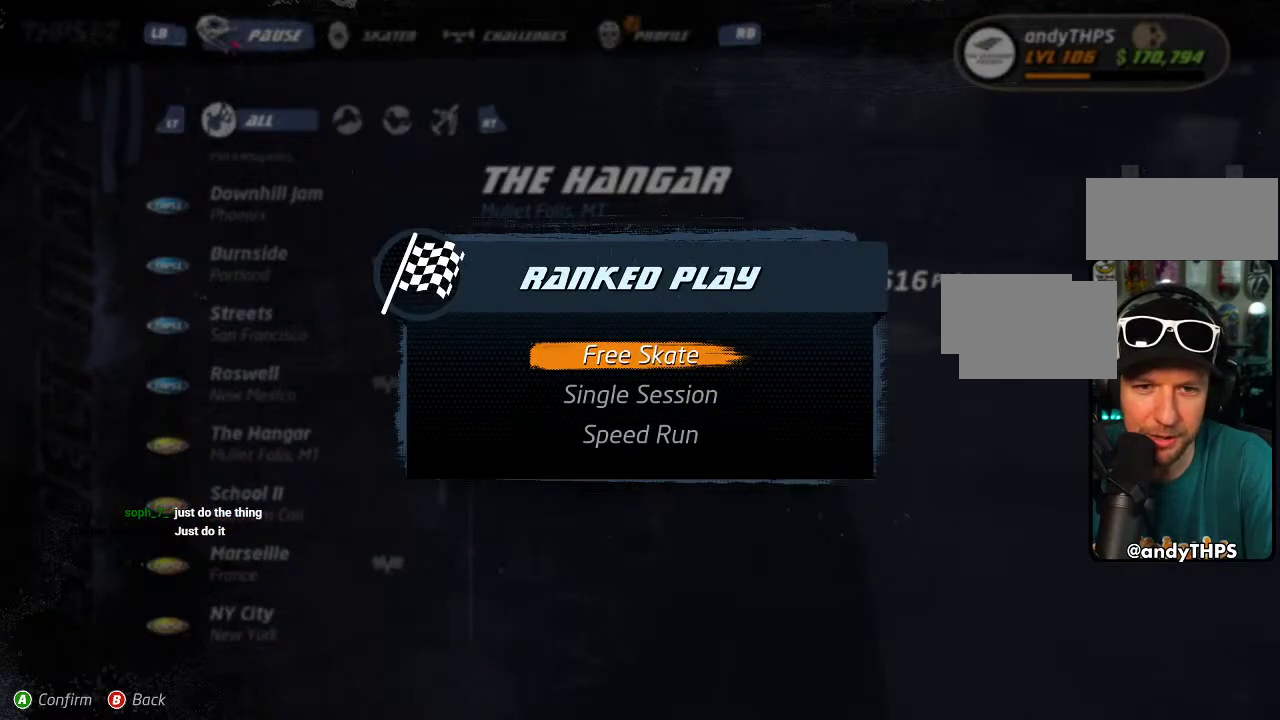
{"buttons": [], "left_stick": "center", "right_stick": "center", "events": []}
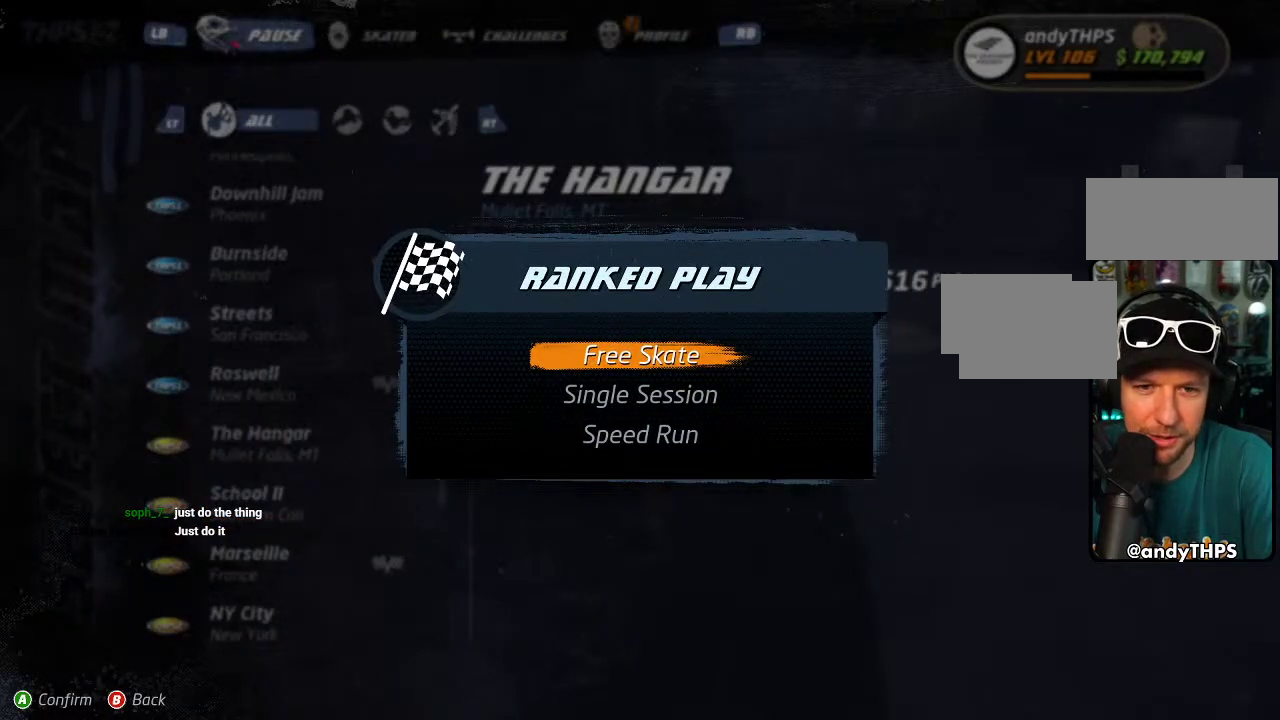
{"buttons": [], "left_stick": "center", "right_stick": "center", "events": []}
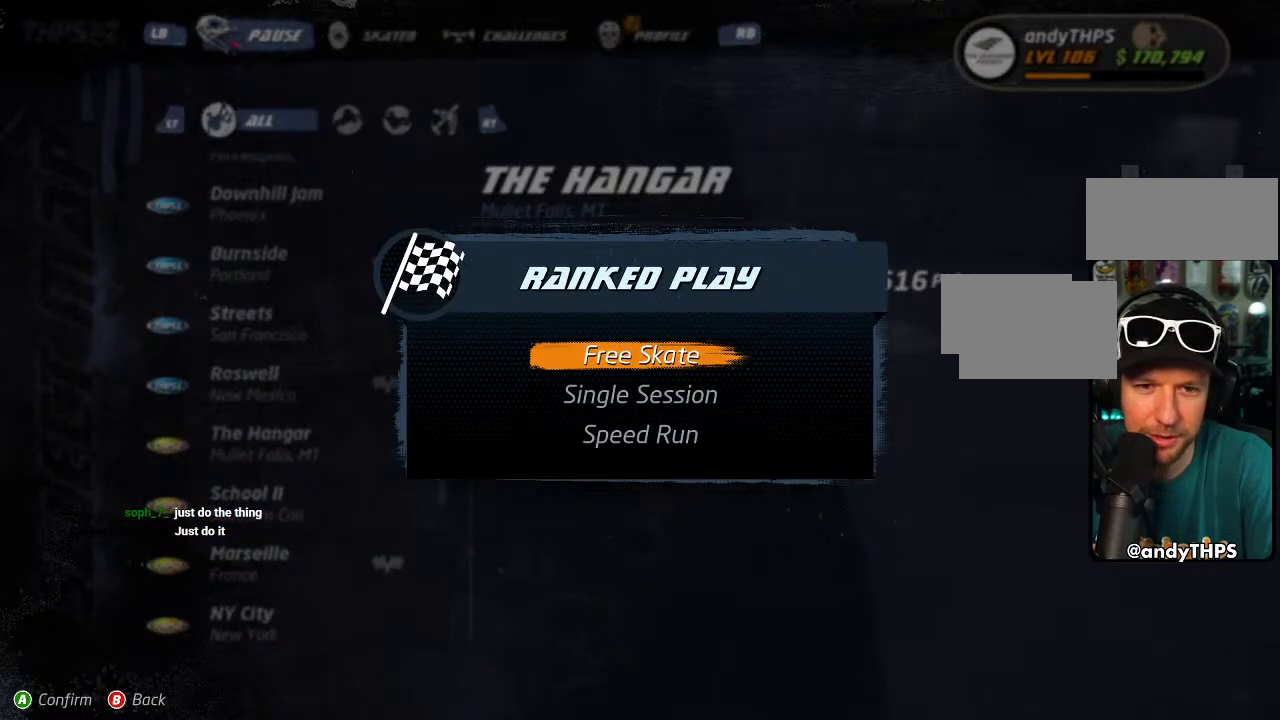
{"buttons": [], "left_stick": "center", "right_stick": "center", "events": []}
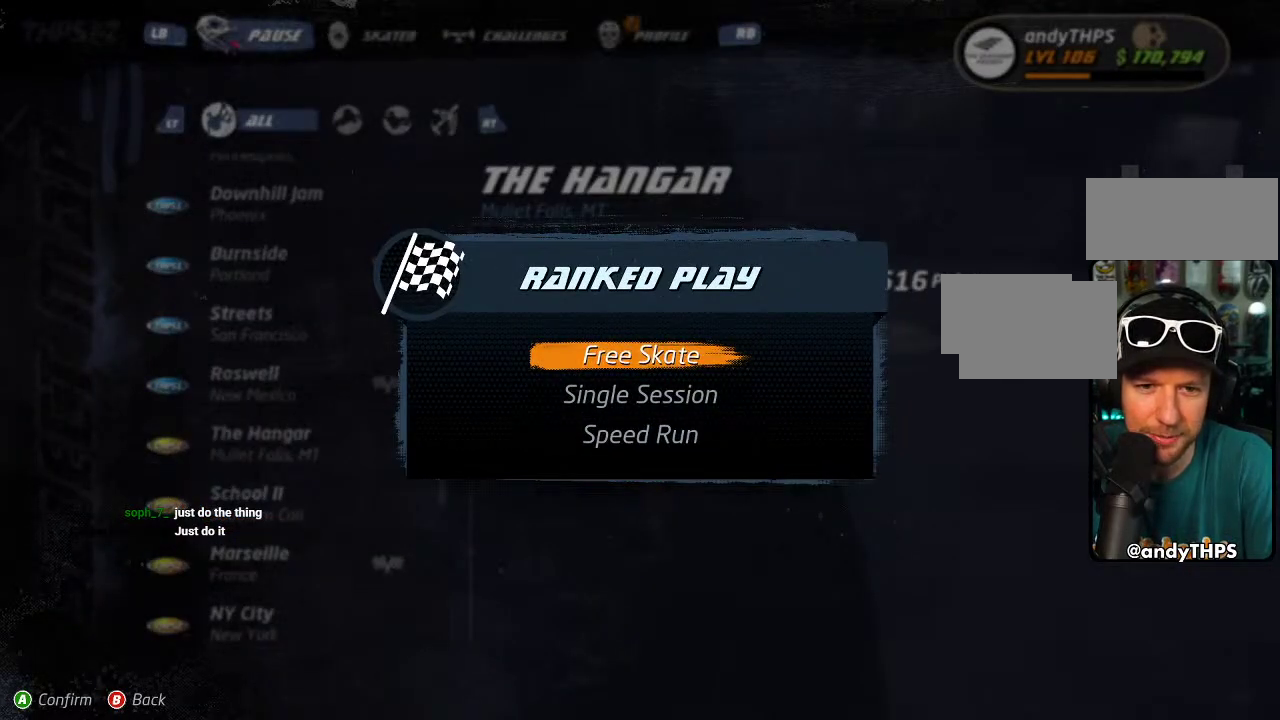
{"buttons": [], "left_stick": "center", "right_stick": "center", "events": []}
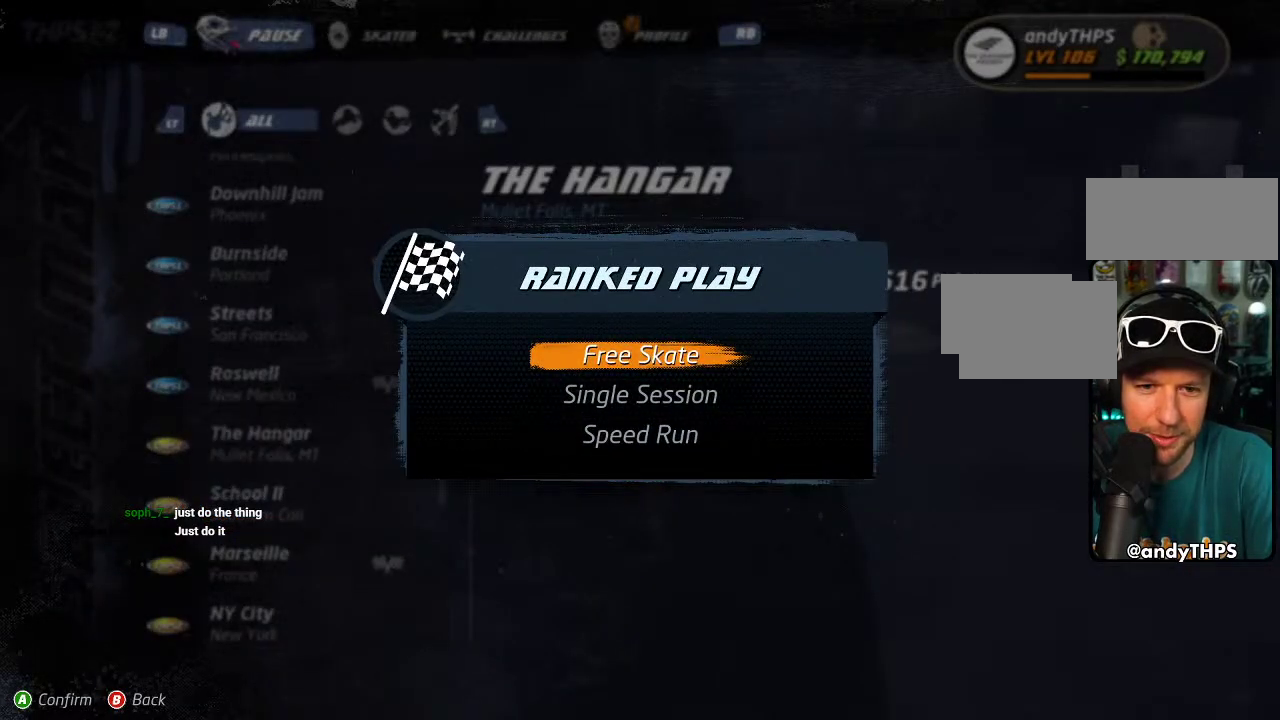
{"buttons": [], "left_stick": "center", "right_stick": "center", "events": []}
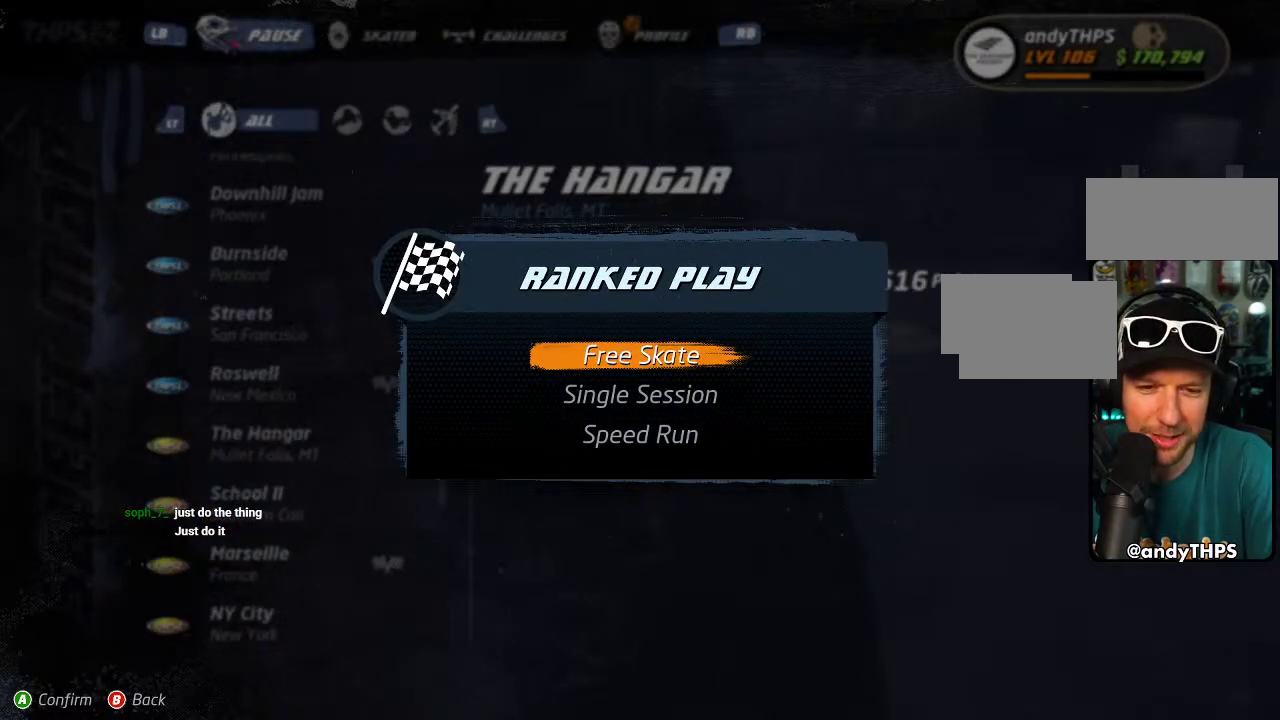
{"buttons": ["CROSS"], "left_stick": "center", "right_stick": "center", "events": [[50, "DPAD_DOWN", "down"], [100, "DPAD_DOWN", "up"], [183, "DPAD_DOWN", "down"], [283, "DPAD_DOWN", "up"], [450, "CROSS", "down"]]}
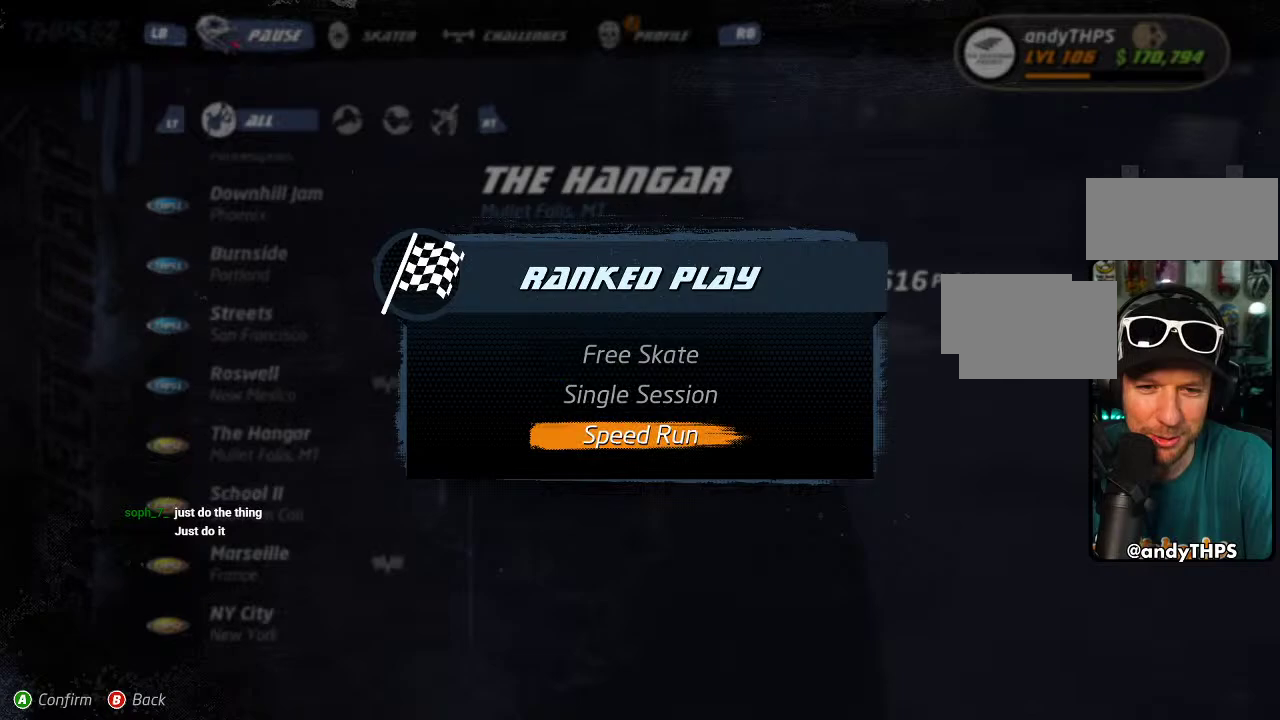
{"buttons": [], "left_stick": "center", "right_stick": "center", "events": [[50, "CROSS", "up"]]}
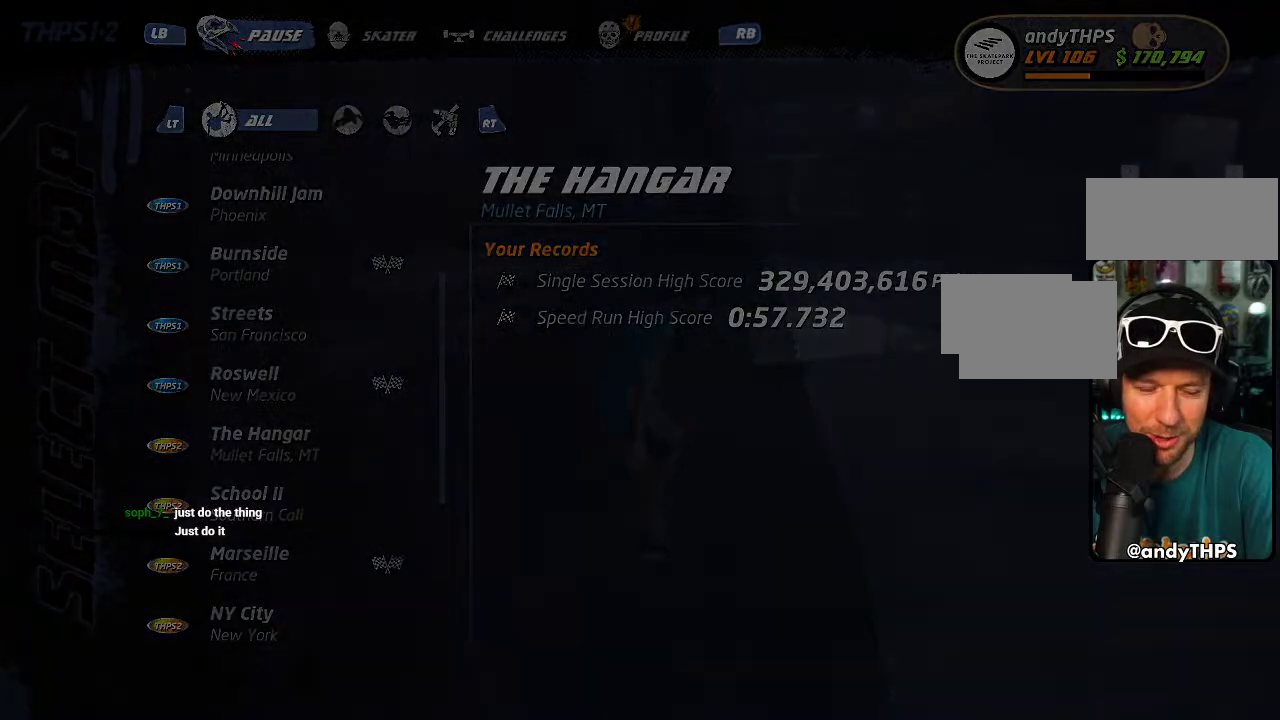
{"buttons": [], "left_stick": "center", "right_stick": "center", "events": []}
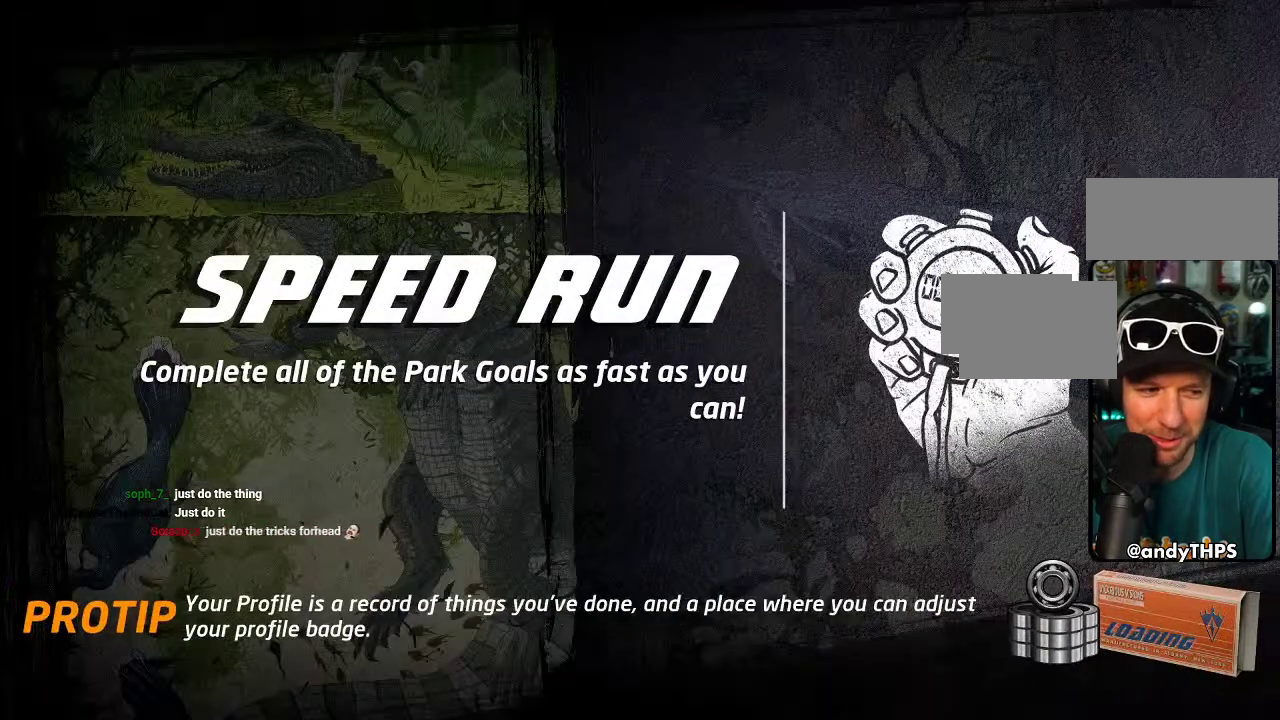
{"buttons": [], "left_stick": "center", "right_stick": "center", "events": []}
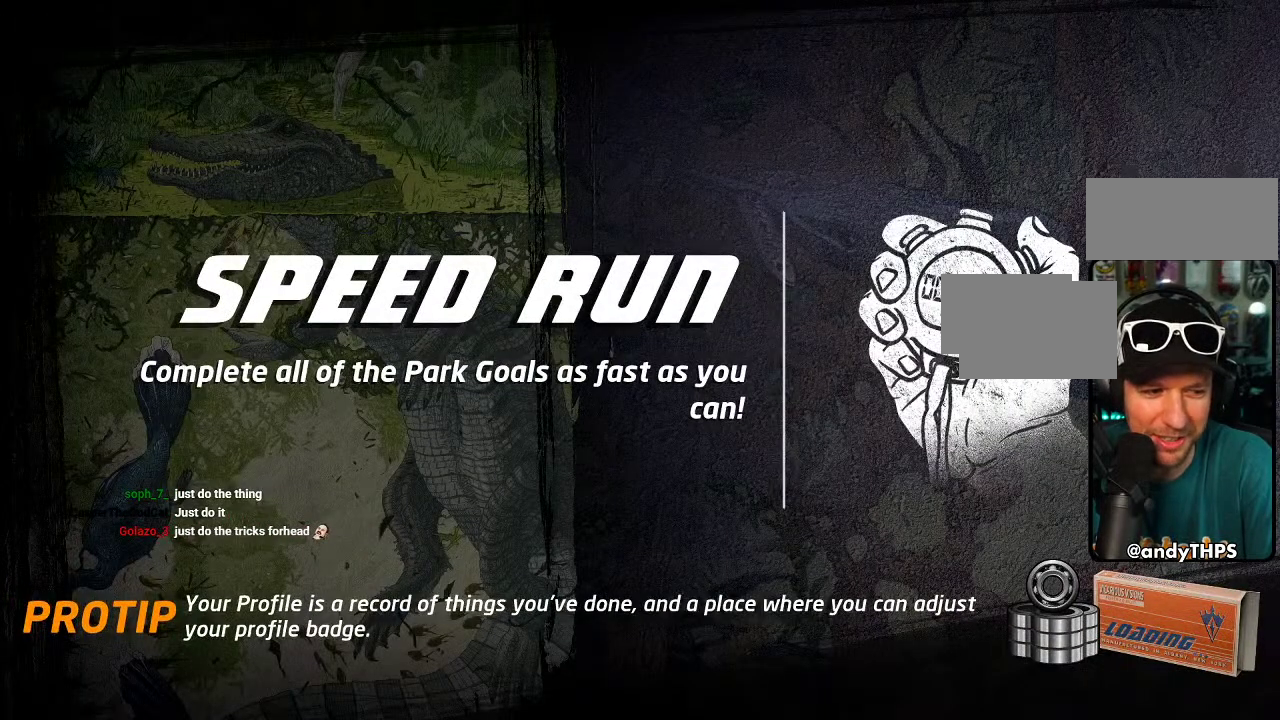
{"buttons": [], "left_stick": "center", "right_stick": "center", "events": []}
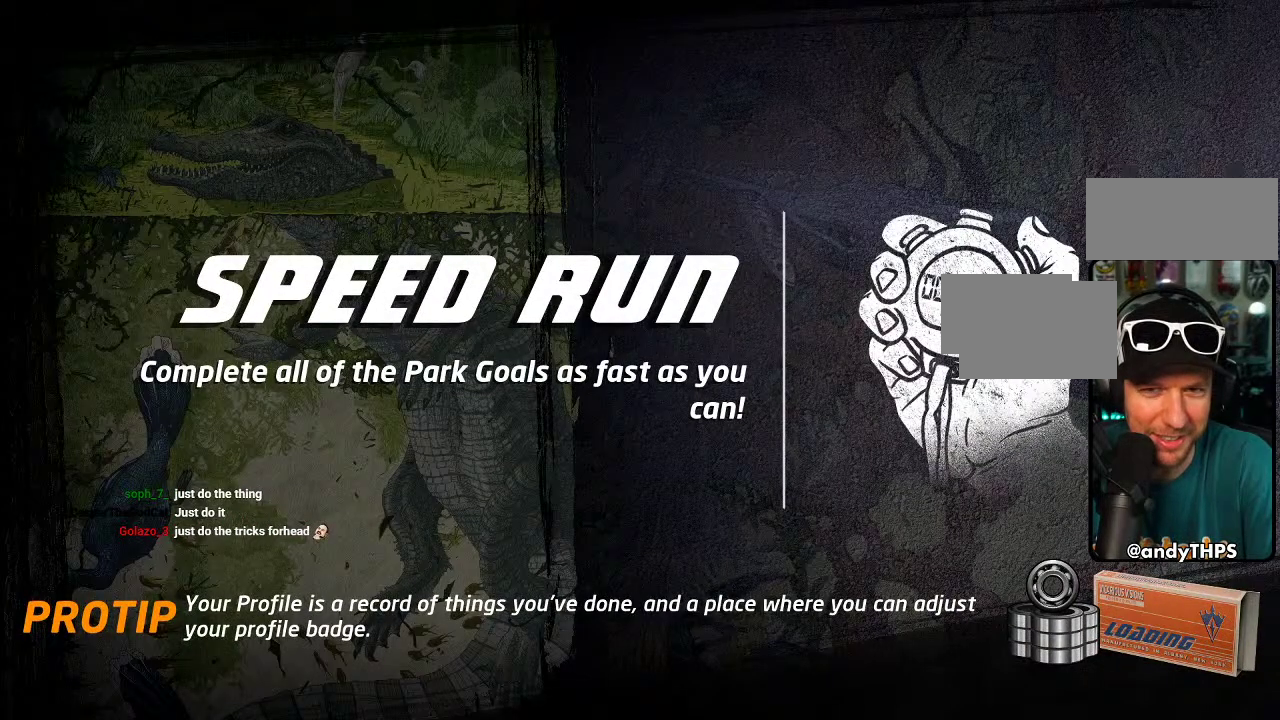
{"buttons": [], "left_stick": "center", "right_stick": "center", "events": []}
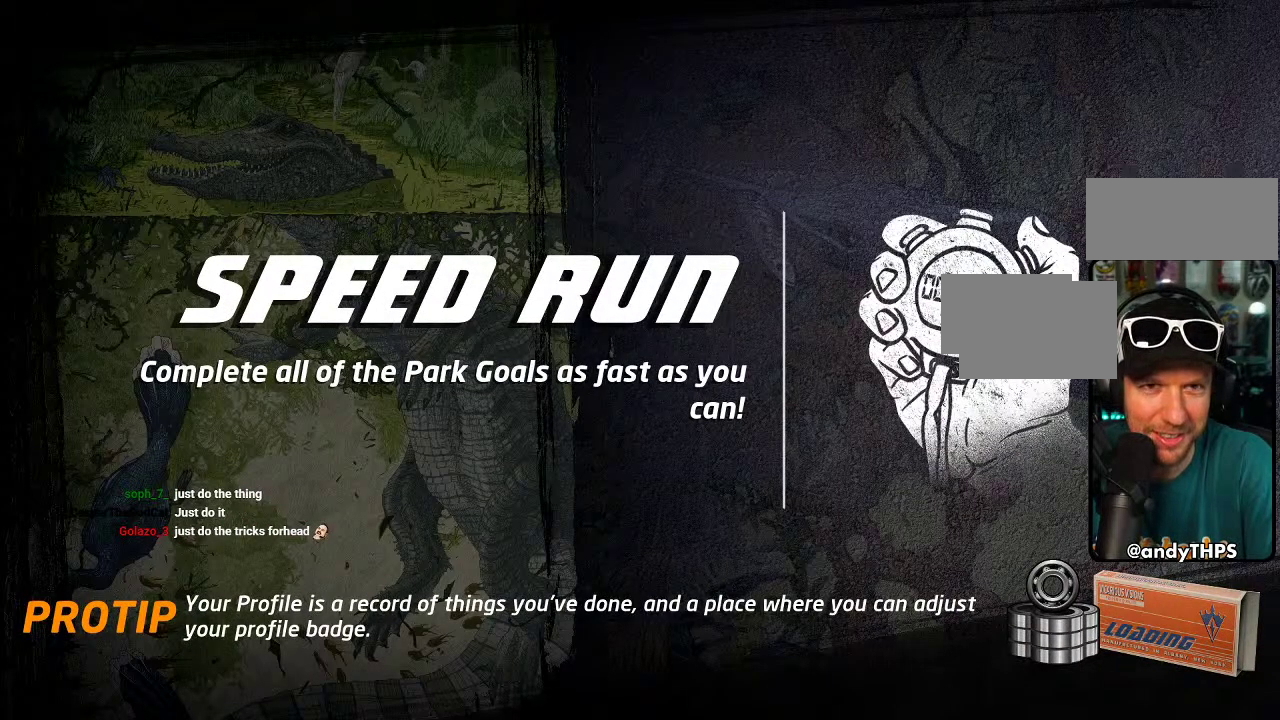
{"buttons": [], "left_stick": "center", "right_stick": "center", "events": []}
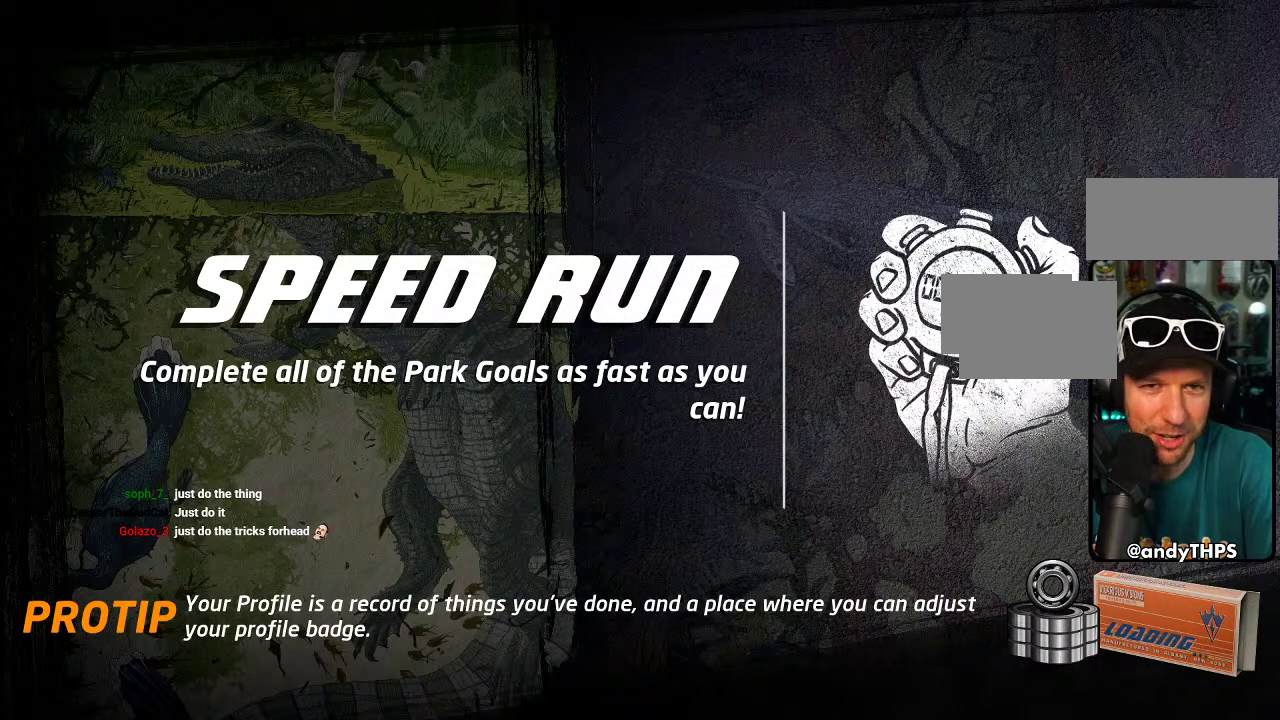
{"buttons": [], "left_stick": "center", "right_stick": "center", "events": []}
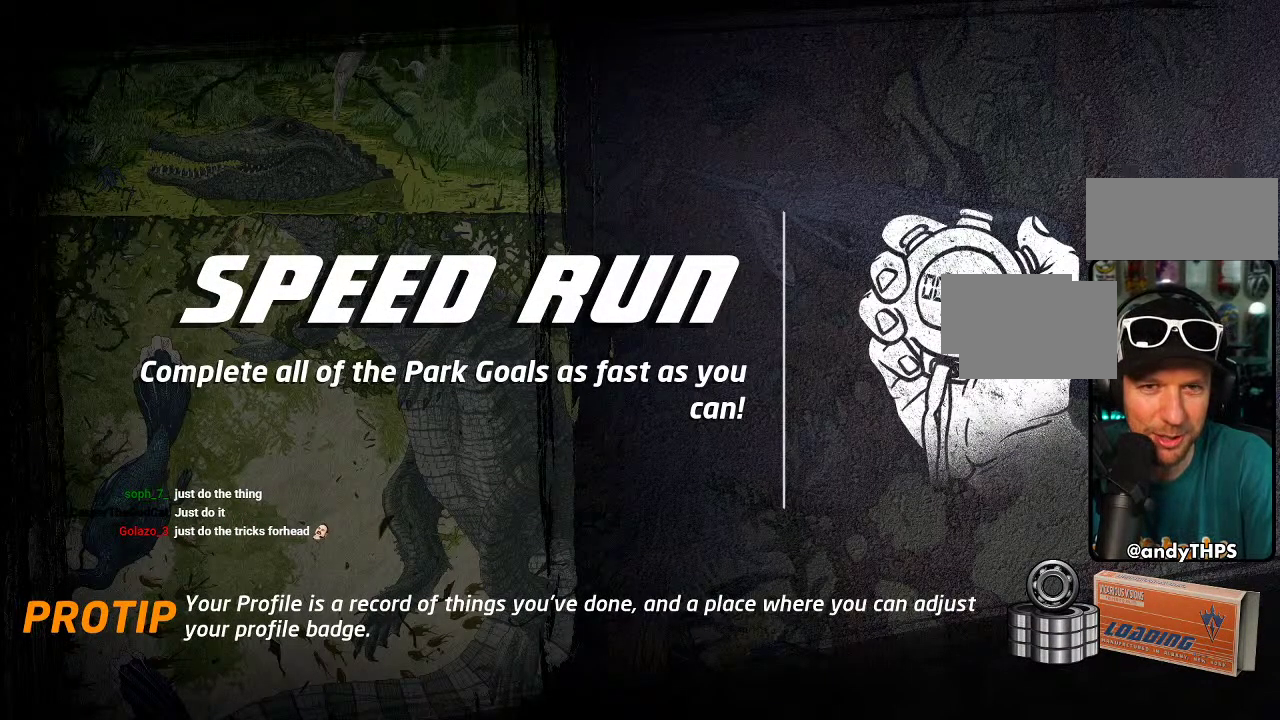
{"buttons": [], "left_stick": "center", "right_stick": "center", "events": []}
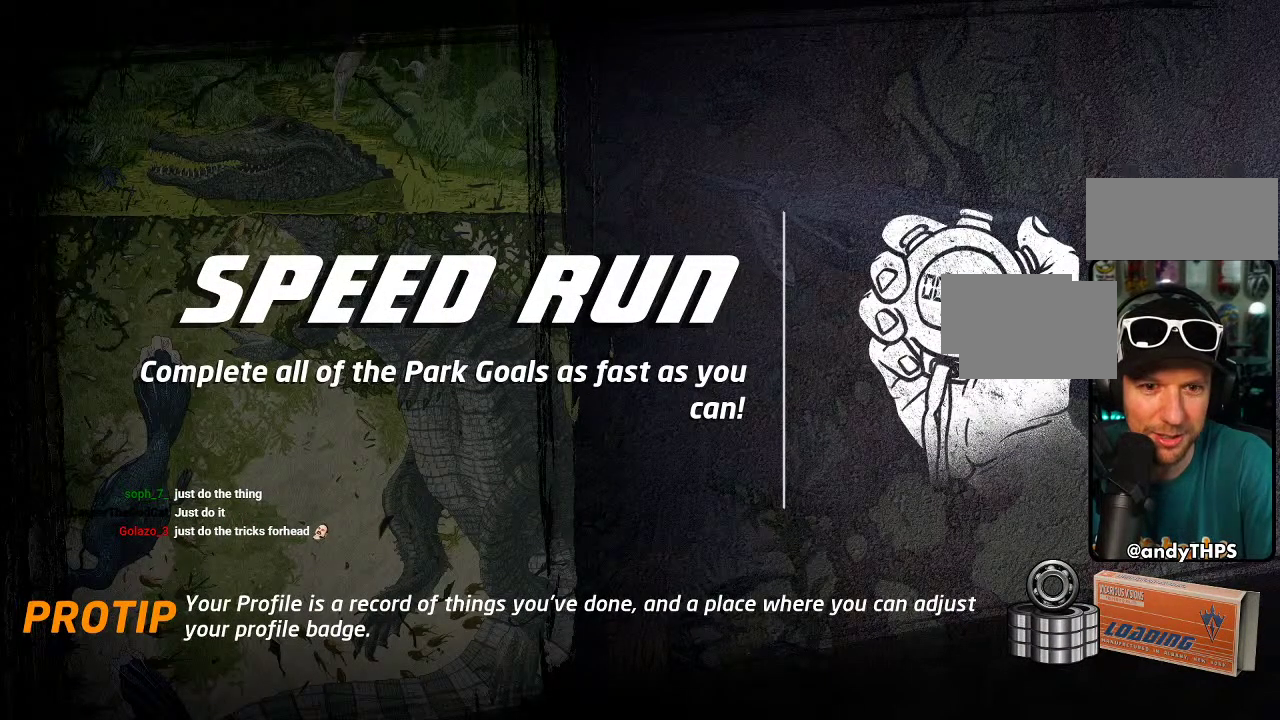
{"buttons": [], "left_stick": "center", "right_stick": "center", "events": []}
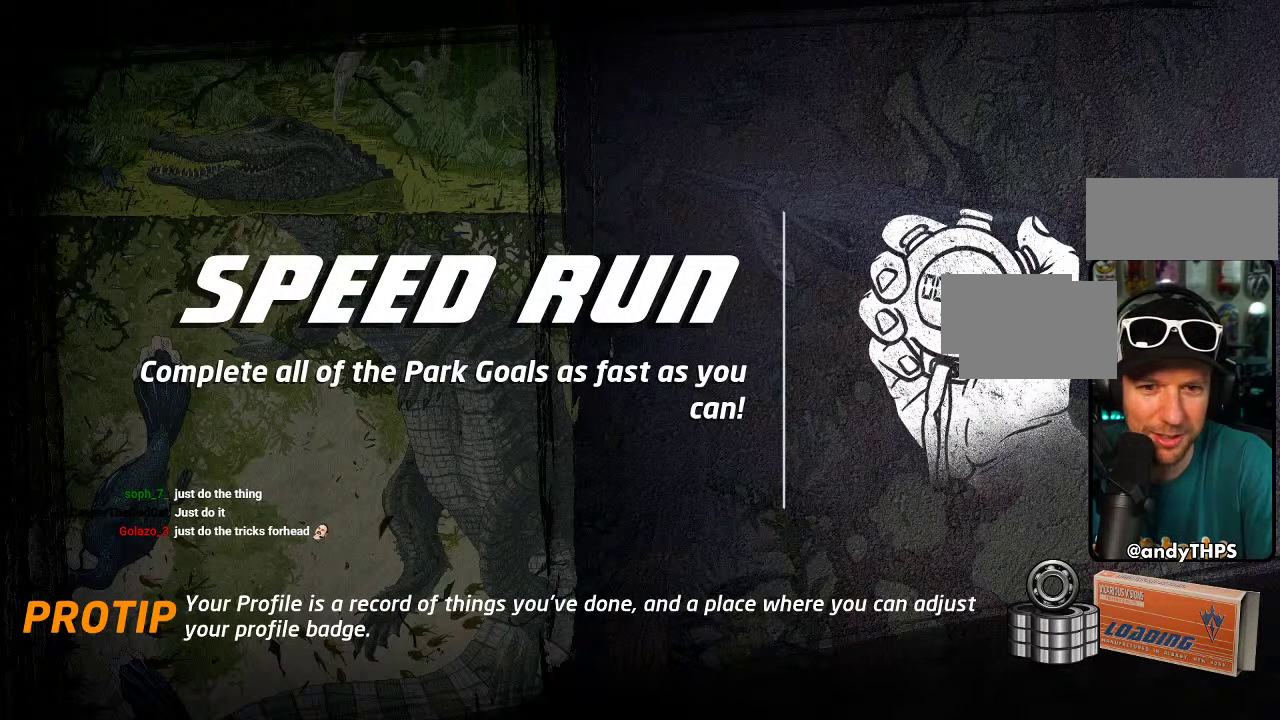
{"buttons": [], "left_stick": "center", "right_stick": "center", "events": []}
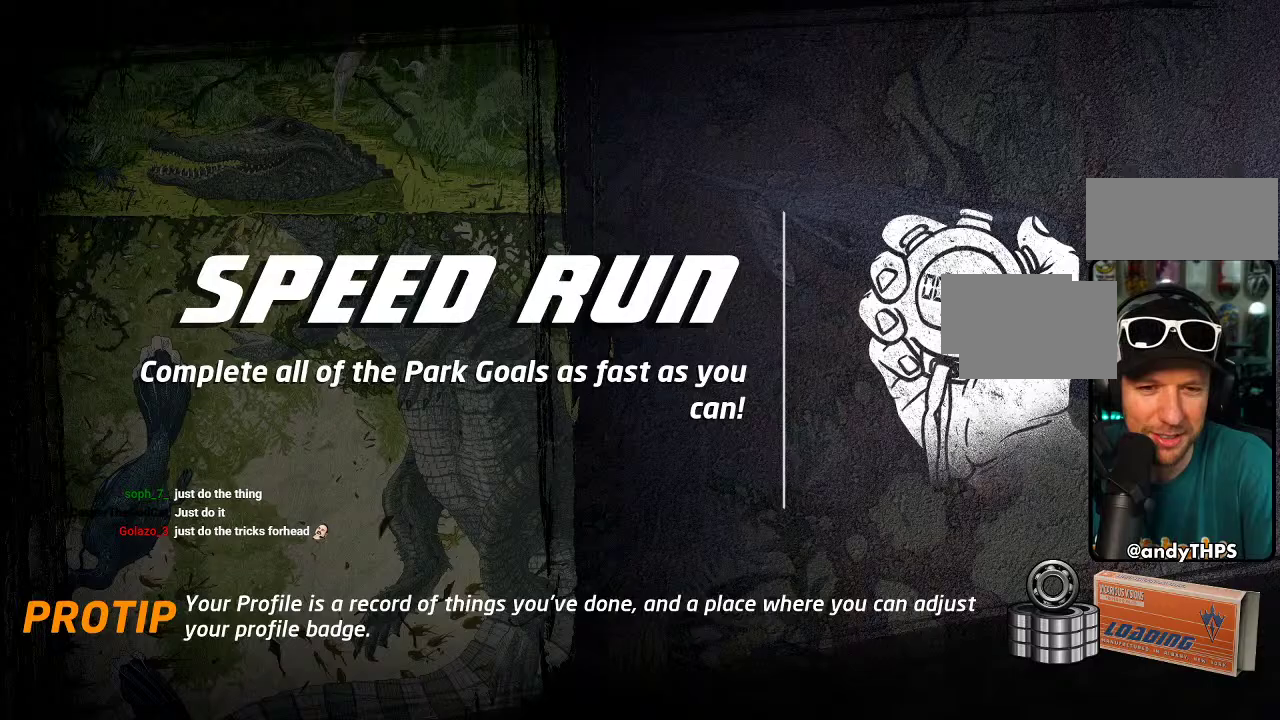
{"buttons": ["CROSS"], "left_stick": "center", "right_stick": "center", "events": [[300, "CROSS", "down"]]}
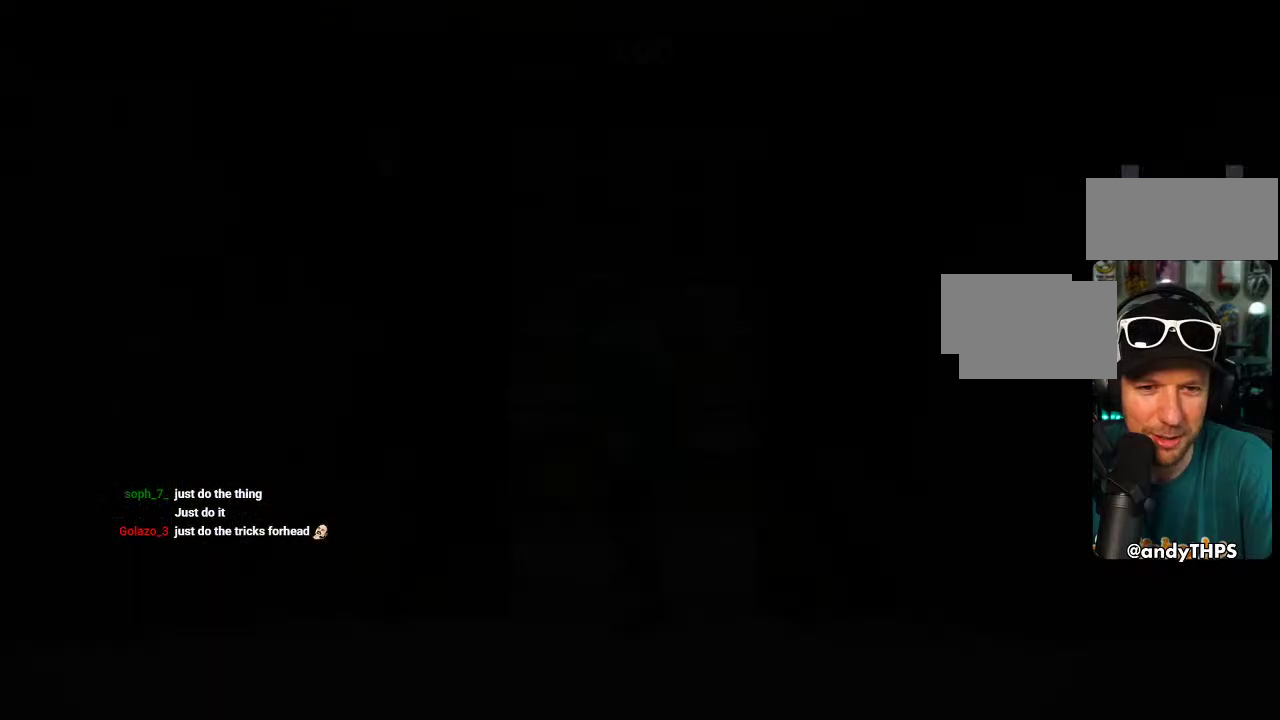
{"buttons": ["CROSS"], "left_stick": "center", "right_stick": "center", "events": []}
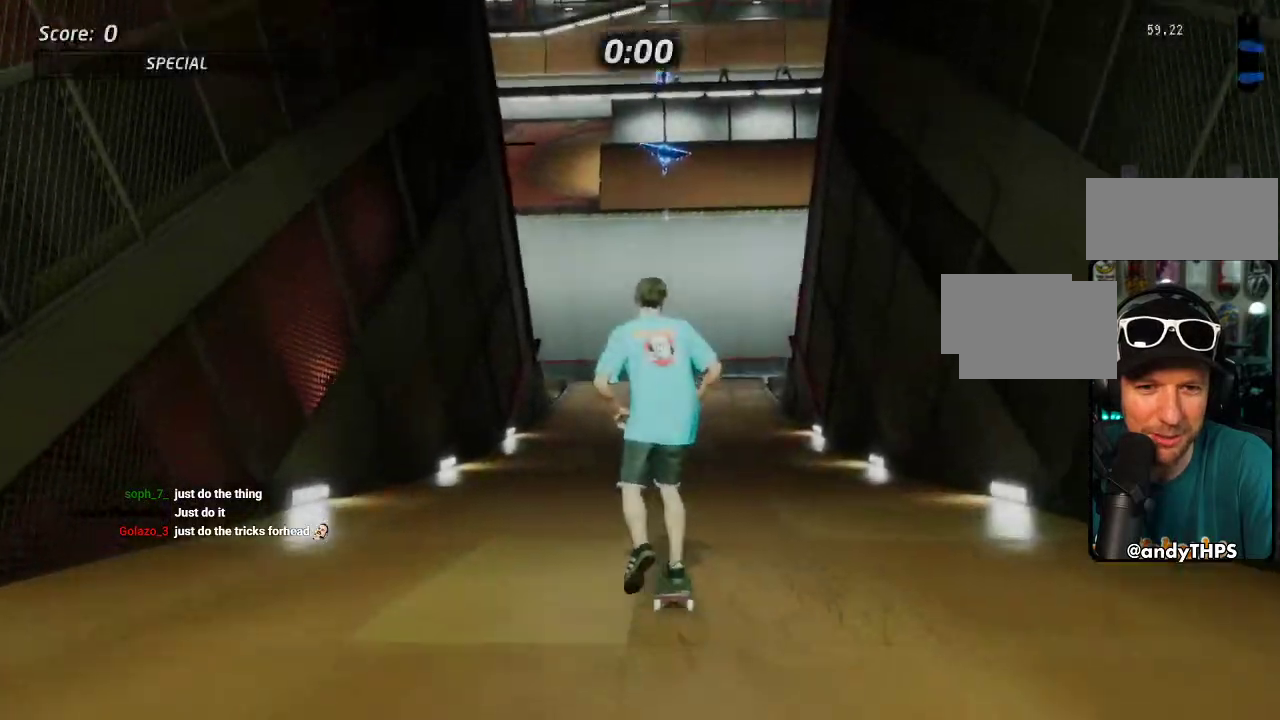
{"buttons": ["DPAD_UP"], "left_stick": "center", "right_stick": "center", "events": [[33, "DPAD_UP", "down"], [117, "DPAD_UP", "up"], [217, "DPAD_UP", "down"], [267, "DPAD_UP", "up"], [333, "DPAD_UP", "down"], [417, "DPAD_UP", "up"], [433, "CROSS", "up"], [467, "DPAD_UP", "down"]]}
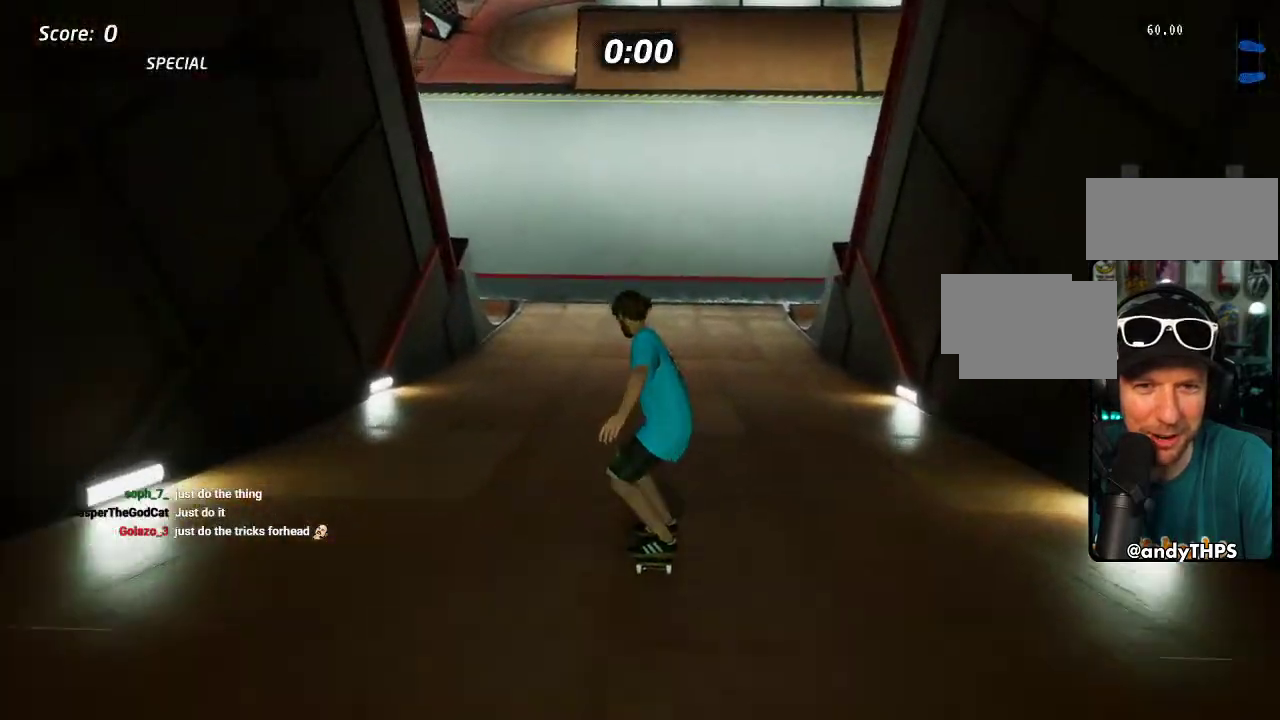
{"buttons": ["CROSS"], "left_stick": "center", "right_stick": "center", "events": [[17, "CROSS", "down"], [100, "CROSS", "up"], [183, "CROSS", "down"], [250, "CROSS", "up"], [317, "CROSS", "down"], [350, "DPAD_UP", "up"], [417, "CROSS", "up"], [417, "DPAD_UP", "down"], [467, "CROSS", "down"], [500, "DPAD_UP", "up"]]}
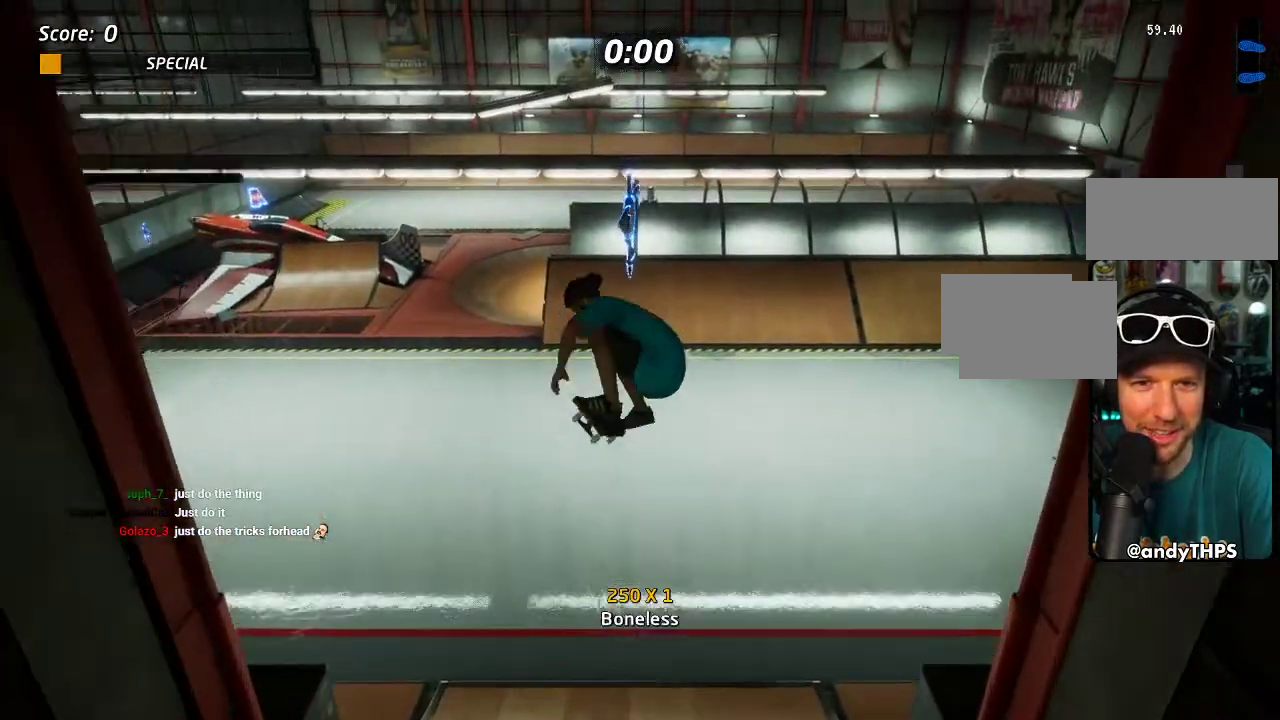
{"buttons": ["CROSS"], "left_stick": "center", "right_stick": "center", "events": [[267, "DPAD_UP", "down"], [383, "DPAD_UP", "up"]]}
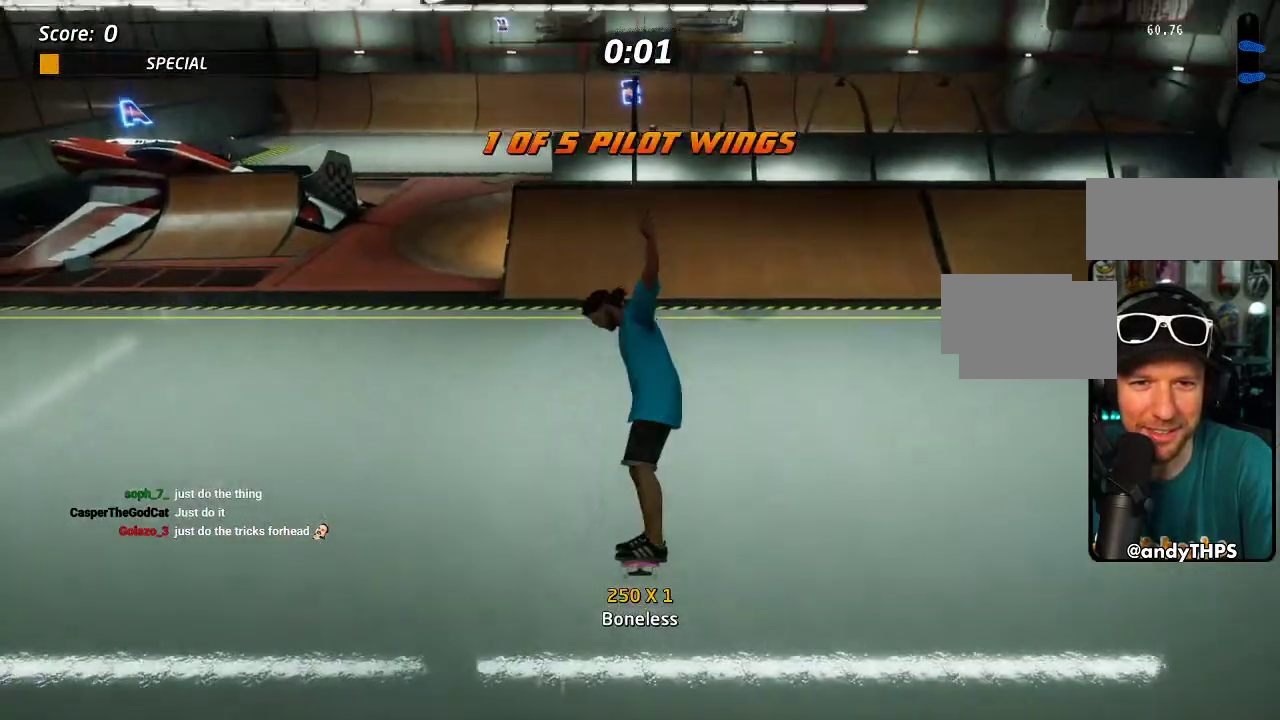
{"buttons": ["CROSS", "DPAD_UP"], "left_stick": "center", "right_stick": "center", "events": [[250, "DPAD_UP", "down"], [367, "DPAD_UP", "up"], [433, "DPAD_UP", "down"]]}